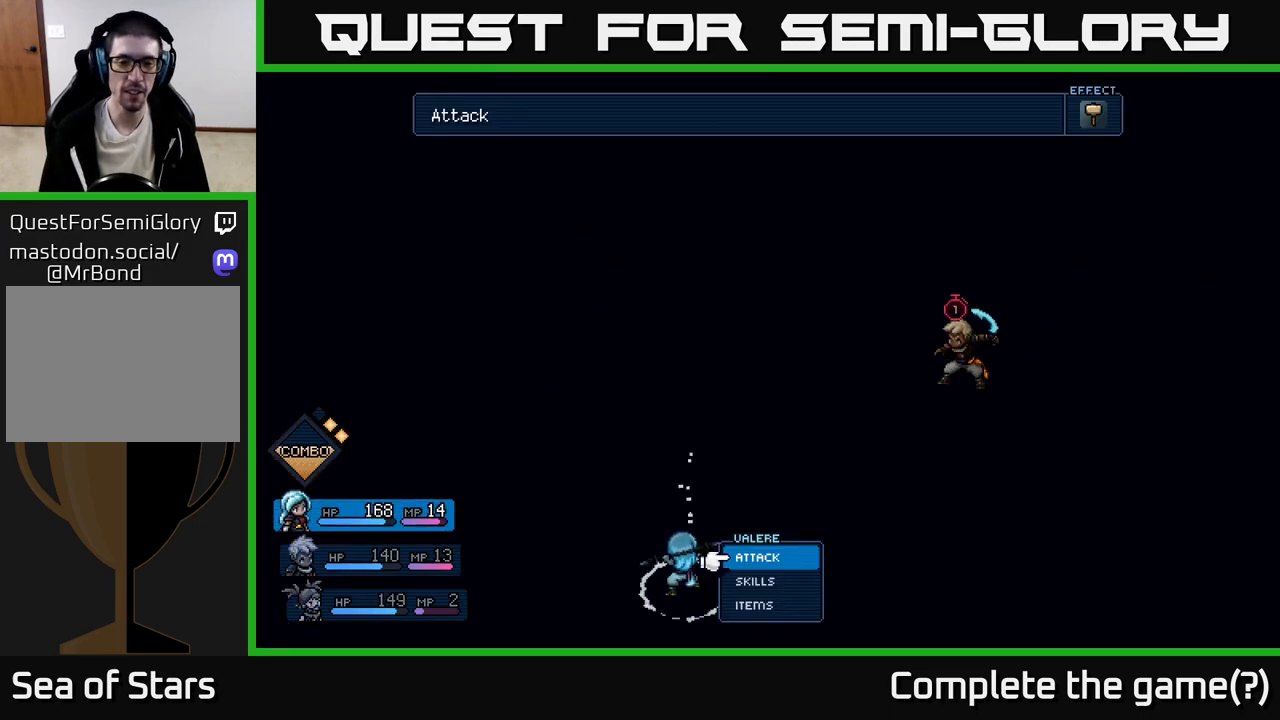
Gameplay with a controller (Xbox layout); each line is a JSON object with the inputs held at the frame after it. "events" lists button and stick changes between this image and that frame as [ms after this image, input, new state], when the widget could be followed in between. Not read: right_stick.
{"buttons": ["A"], "left_stick": "center", "events": [[100, "A", "down"], [183, "A", "up"], [450, "A", "down"]]}
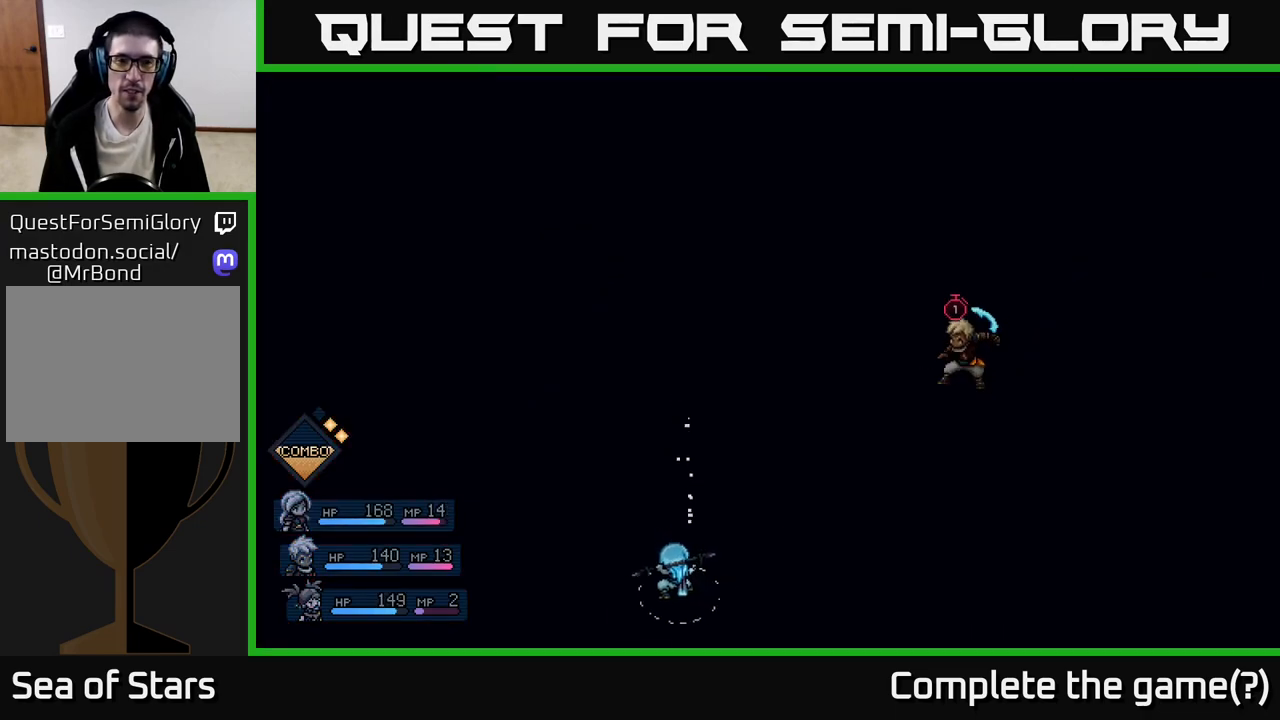
{"buttons": [], "left_stick": "center", "events": [[17, "A", "up"]]}
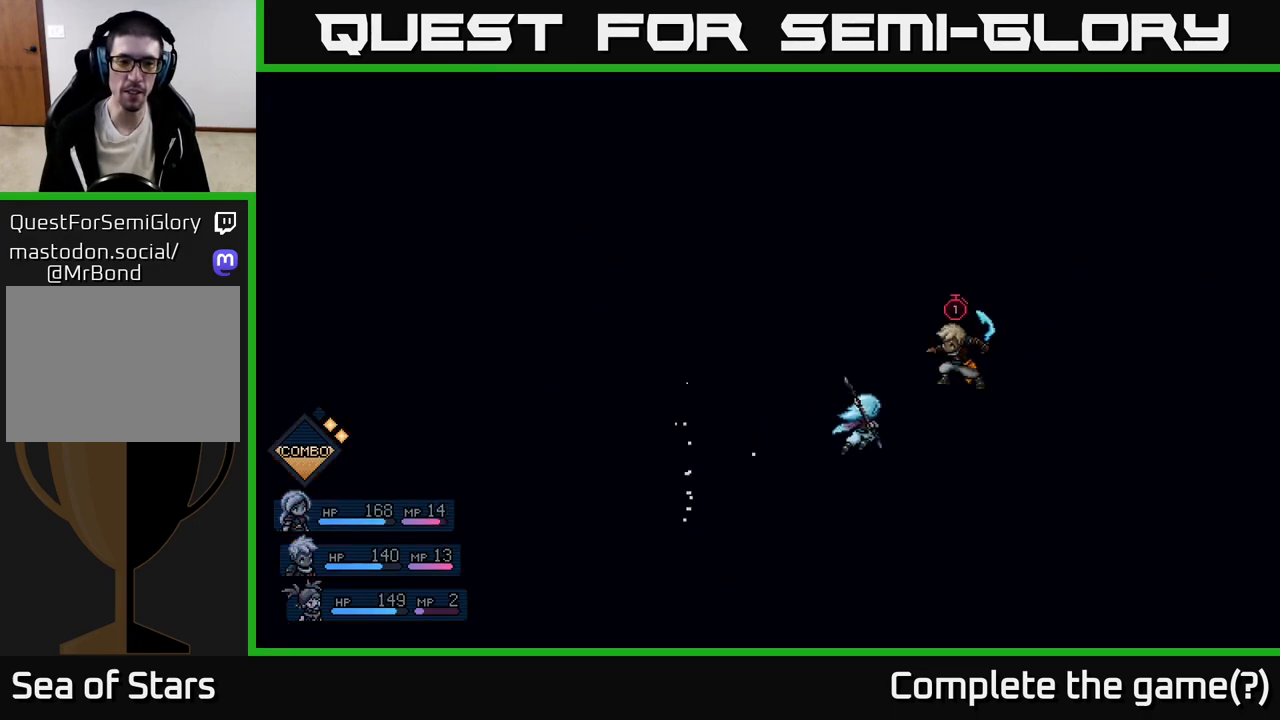
{"buttons": [], "left_stick": "center", "events": []}
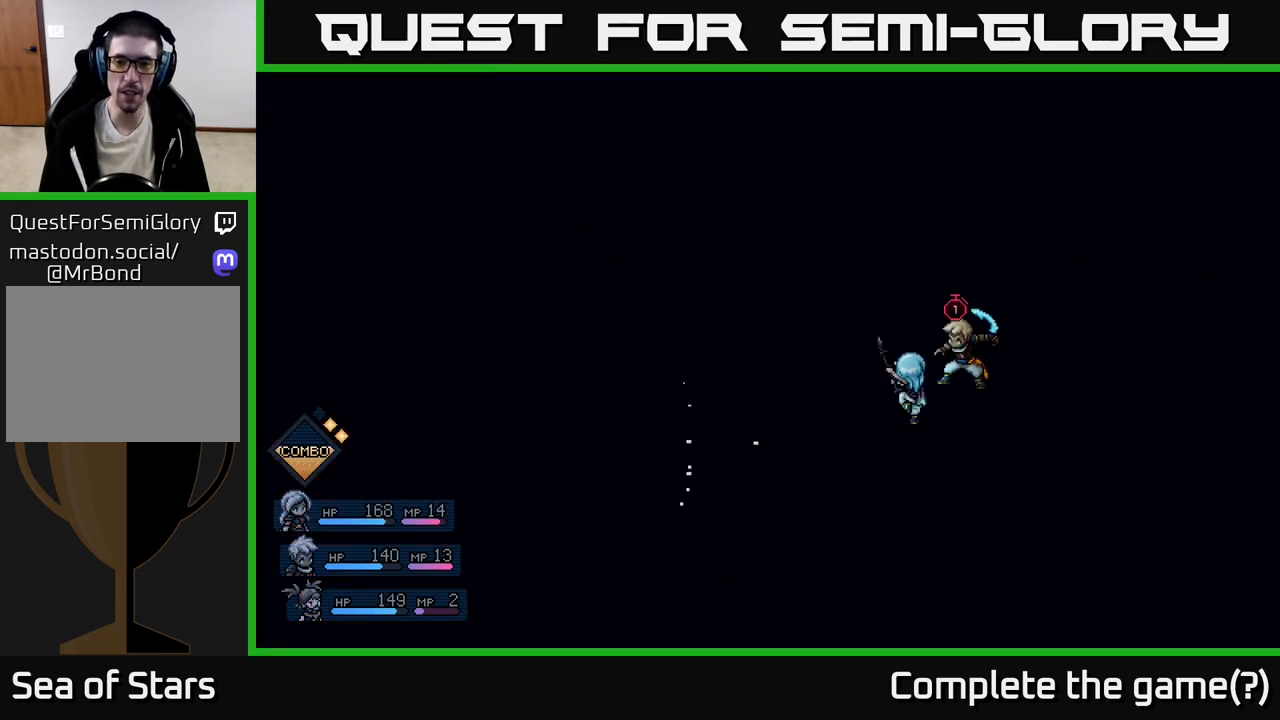
{"buttons": [], "left_stick": "center", "events": [[200, "A", "down"], [300, "A", "up"]]}
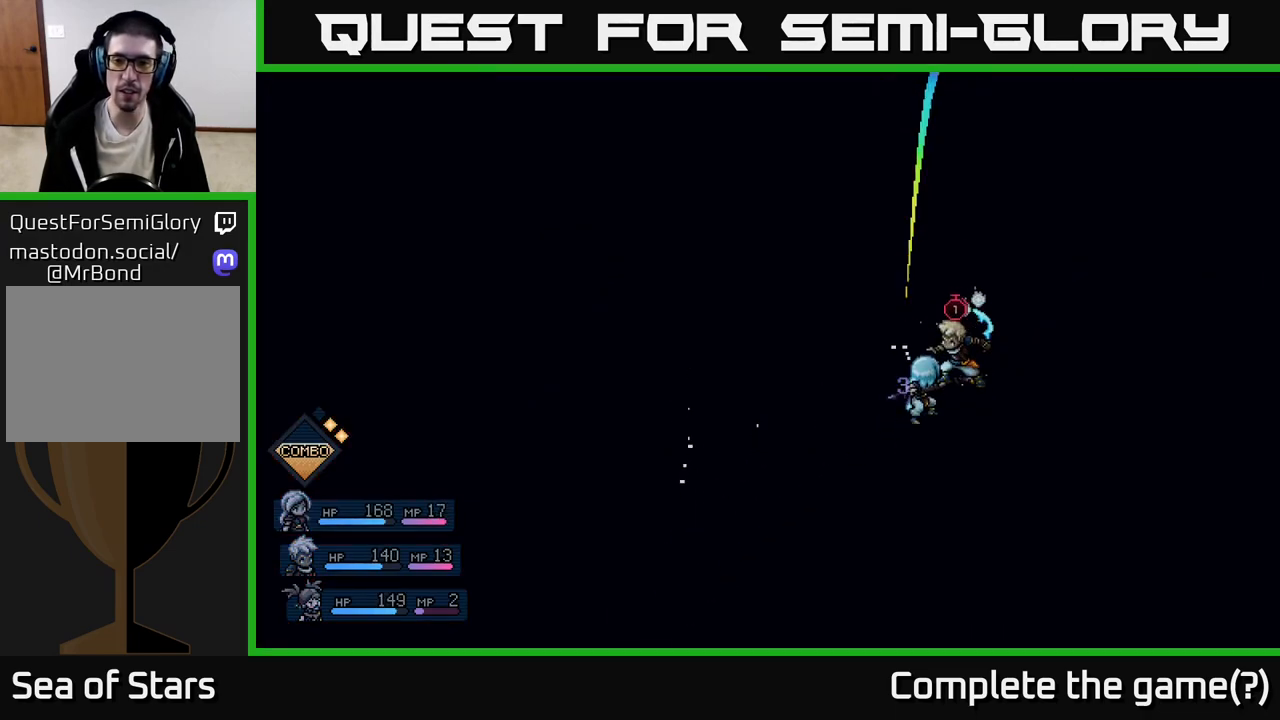
{"buttons": [], "left_stick": "center", "events": [[133, "A", "down"], [217, "A", "up"]]}
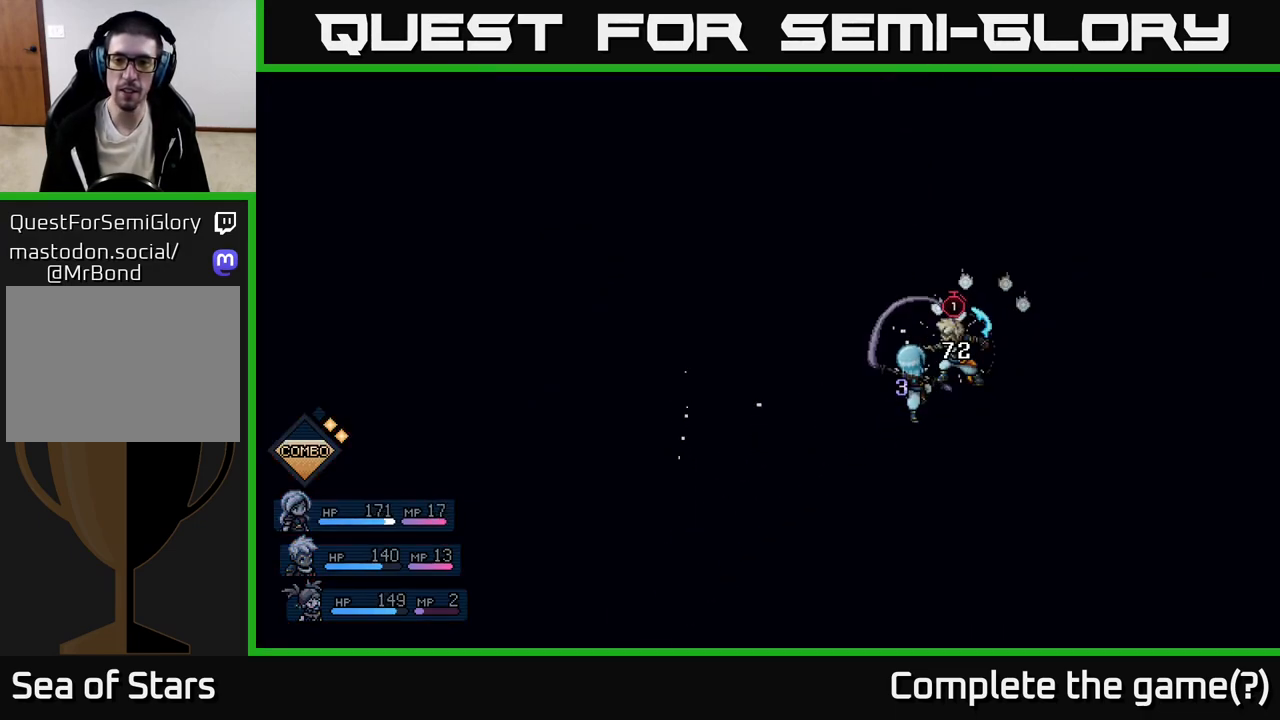
{"buttons": [], "left_stick": "center", "events": []}
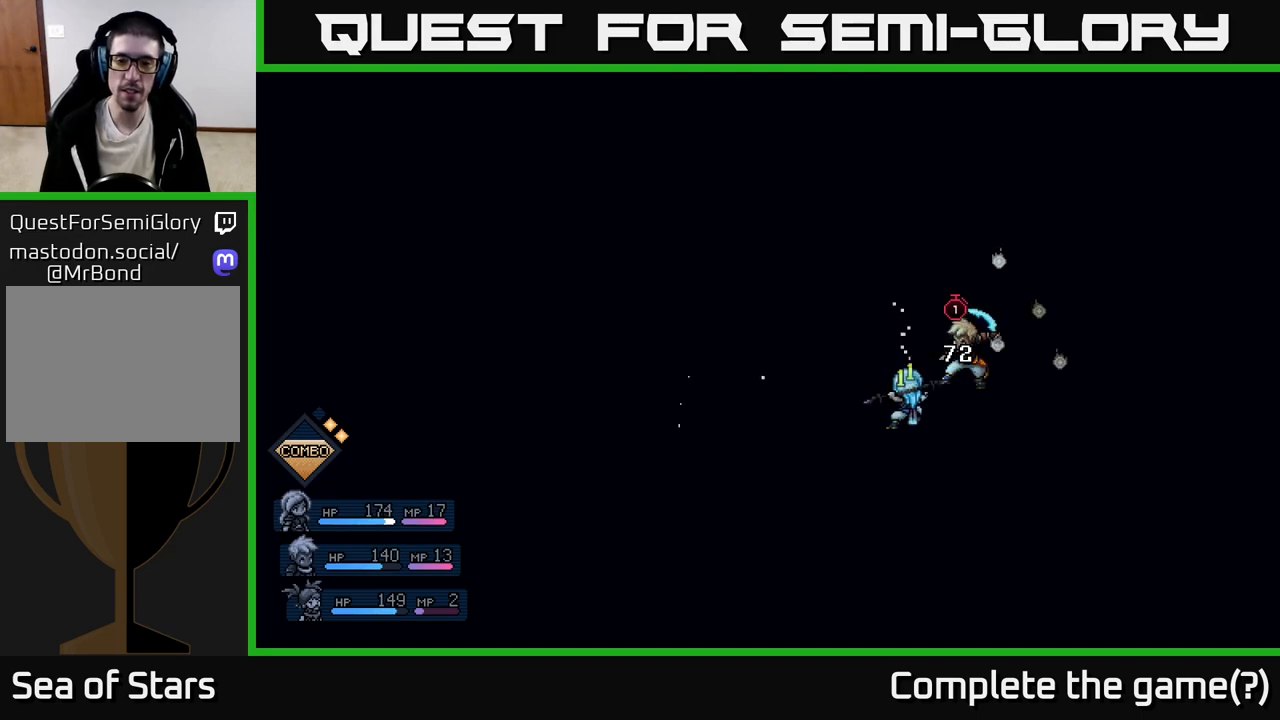
{"buttons": [], "left_stick": "center", "events": []}
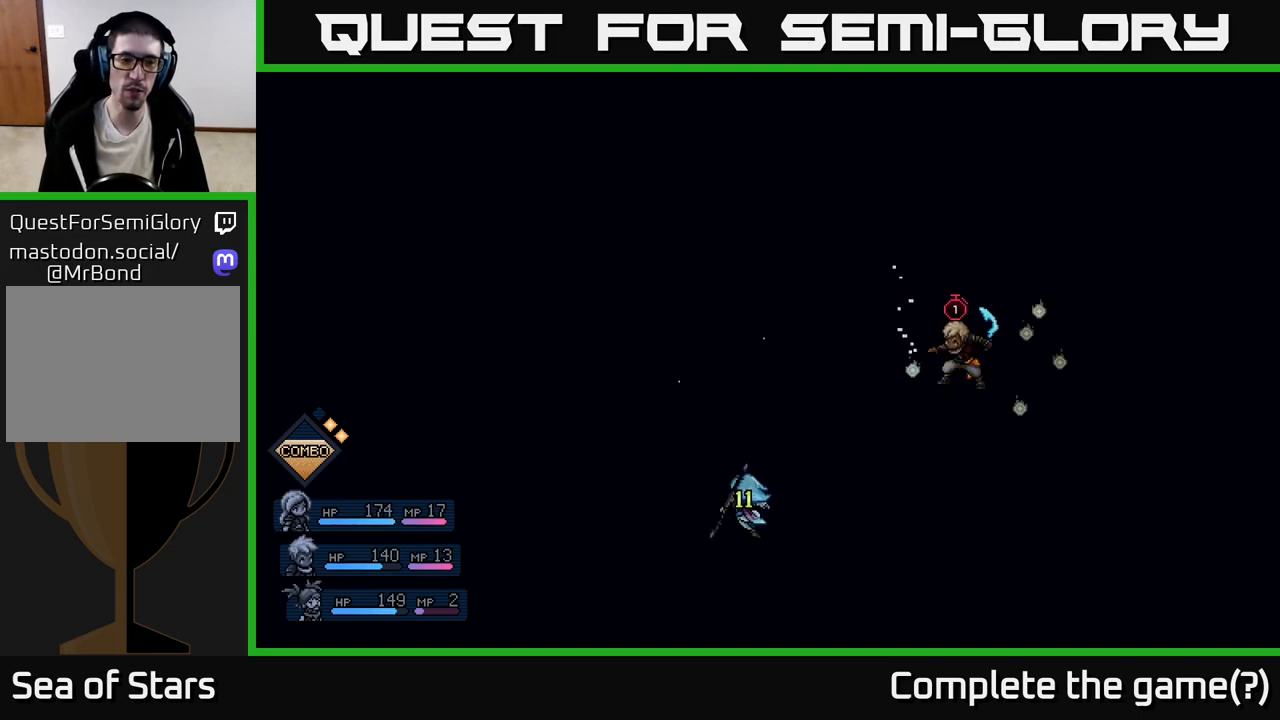
{"buttons": [], "left_stick": "center", "events": []}
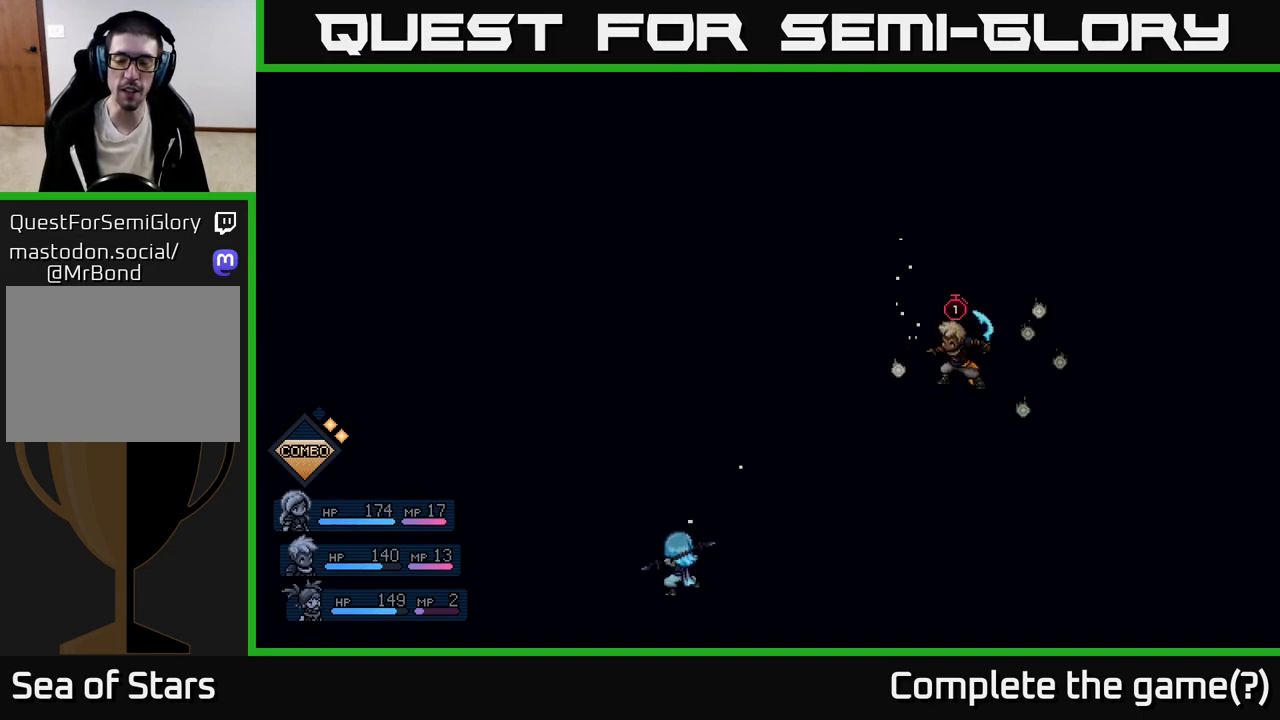
{"buttons": [], "left_stick": "center", "events": []}
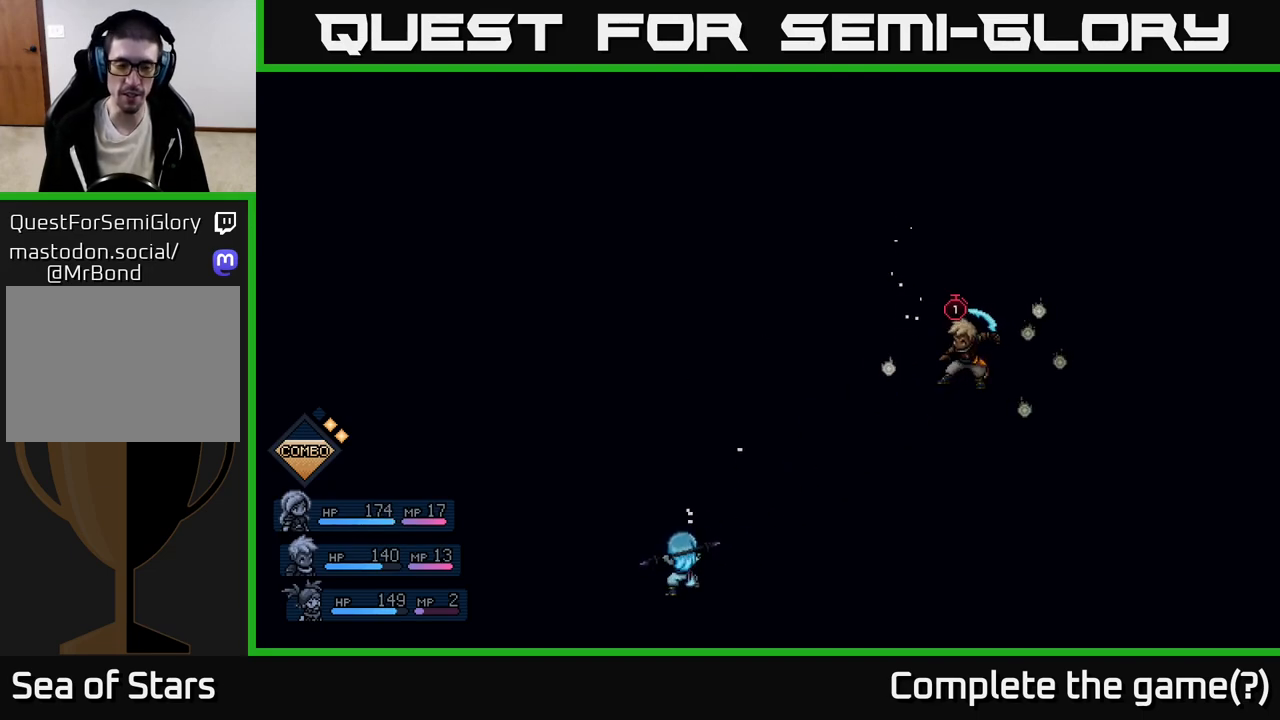
{"buttons": [], "left_stick": "center", "events": []}
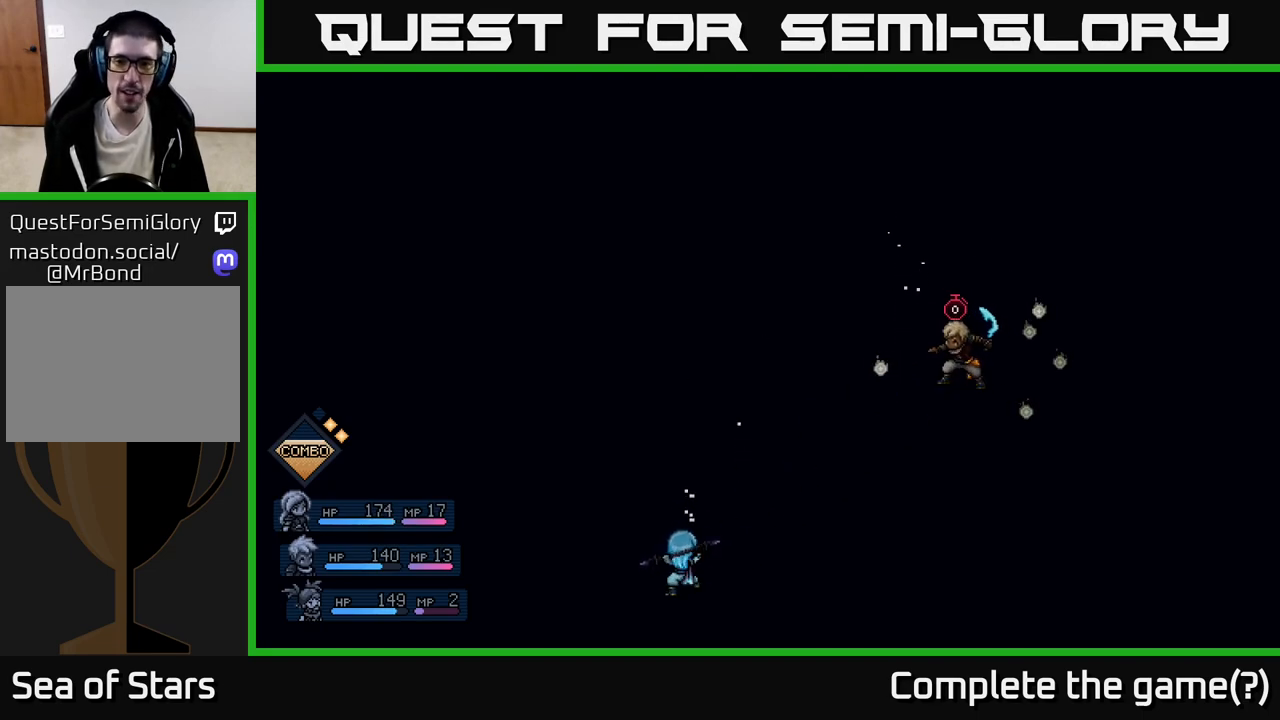
{"buttons": [], "left_stick": "center", "events": []}
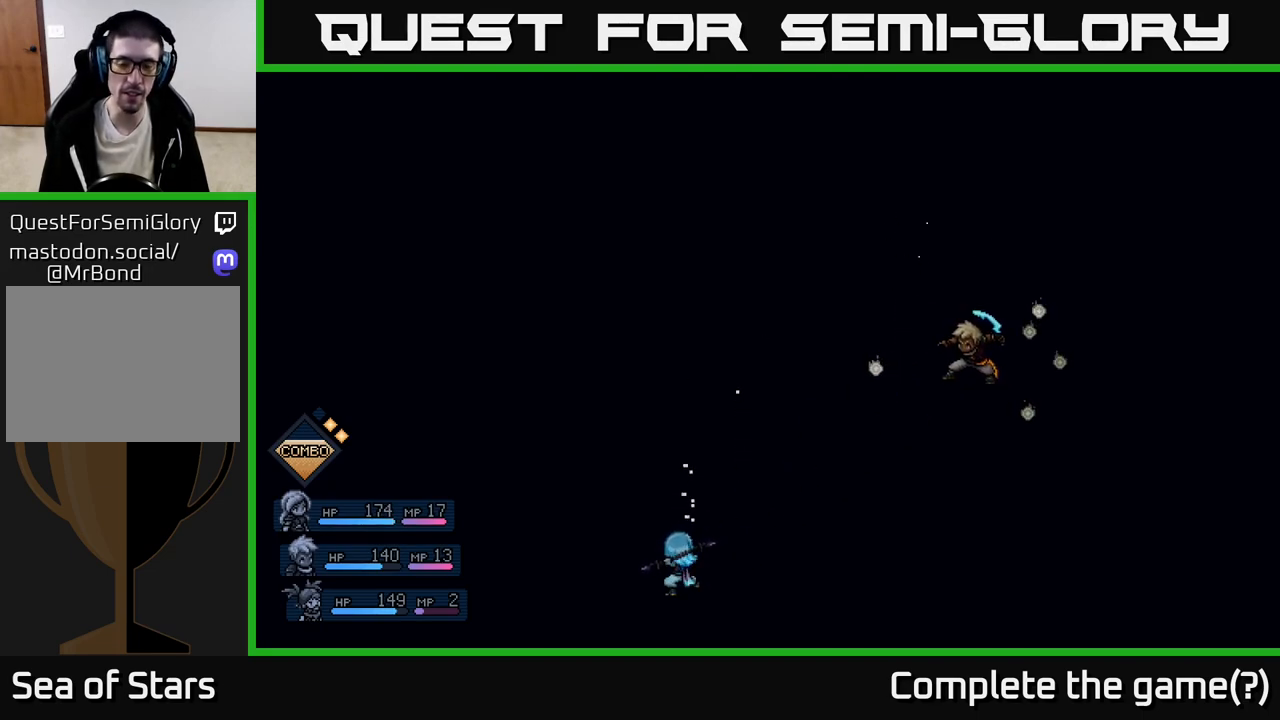
{"buttons": [], "left_stick": "center", "events": []}
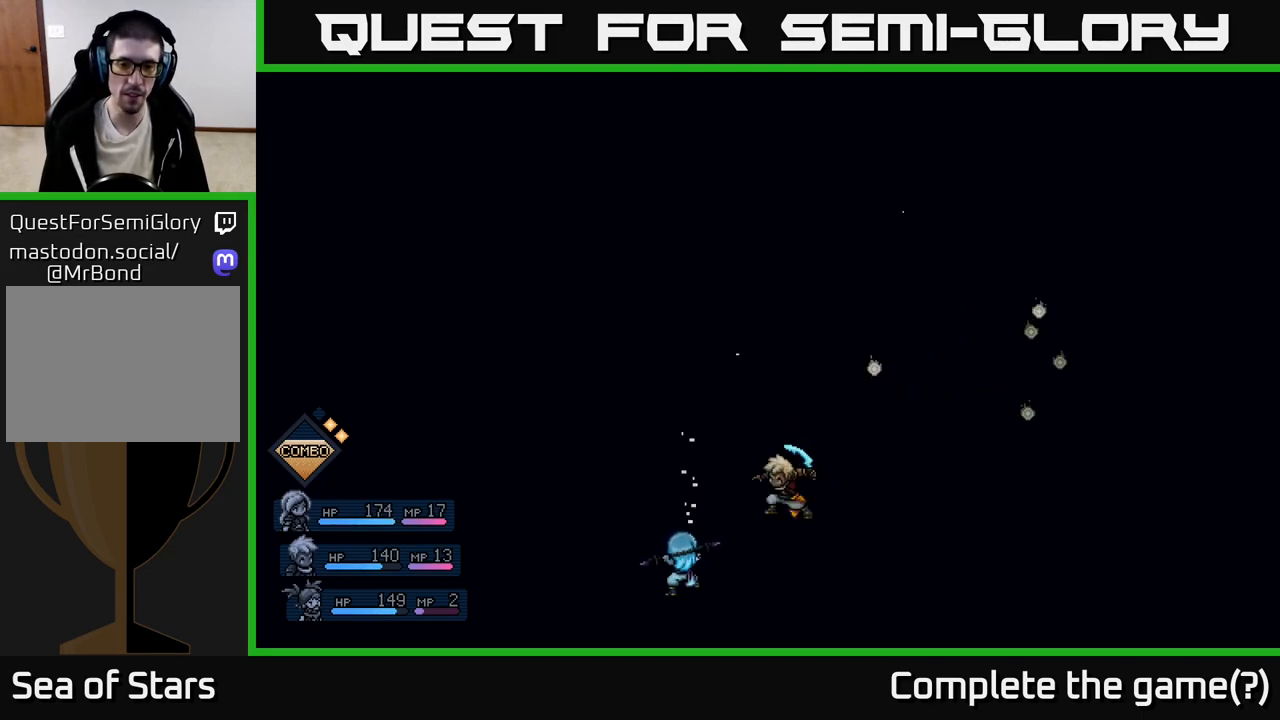
{"buttons": [], "left_stick": "center", "events": []}
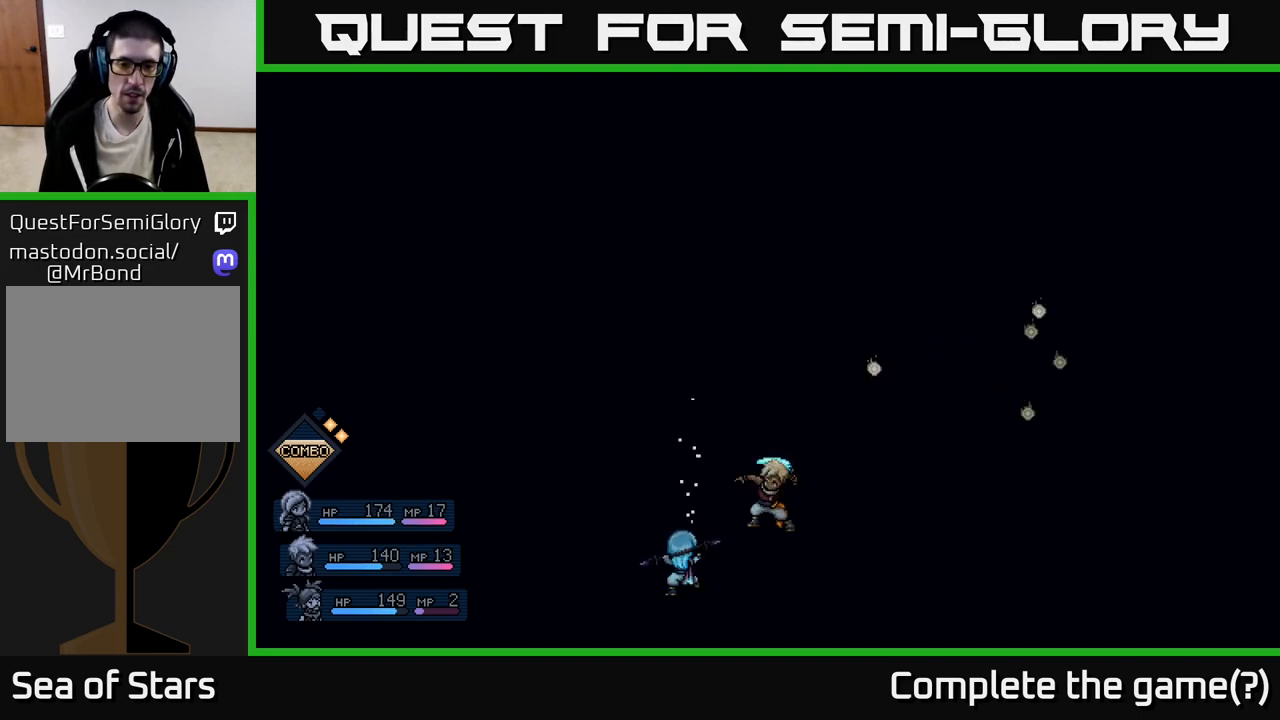
{"buttons": [], "left_stick": "center", "events": [[183, "A", "down"], [267, "A", "up"]]}
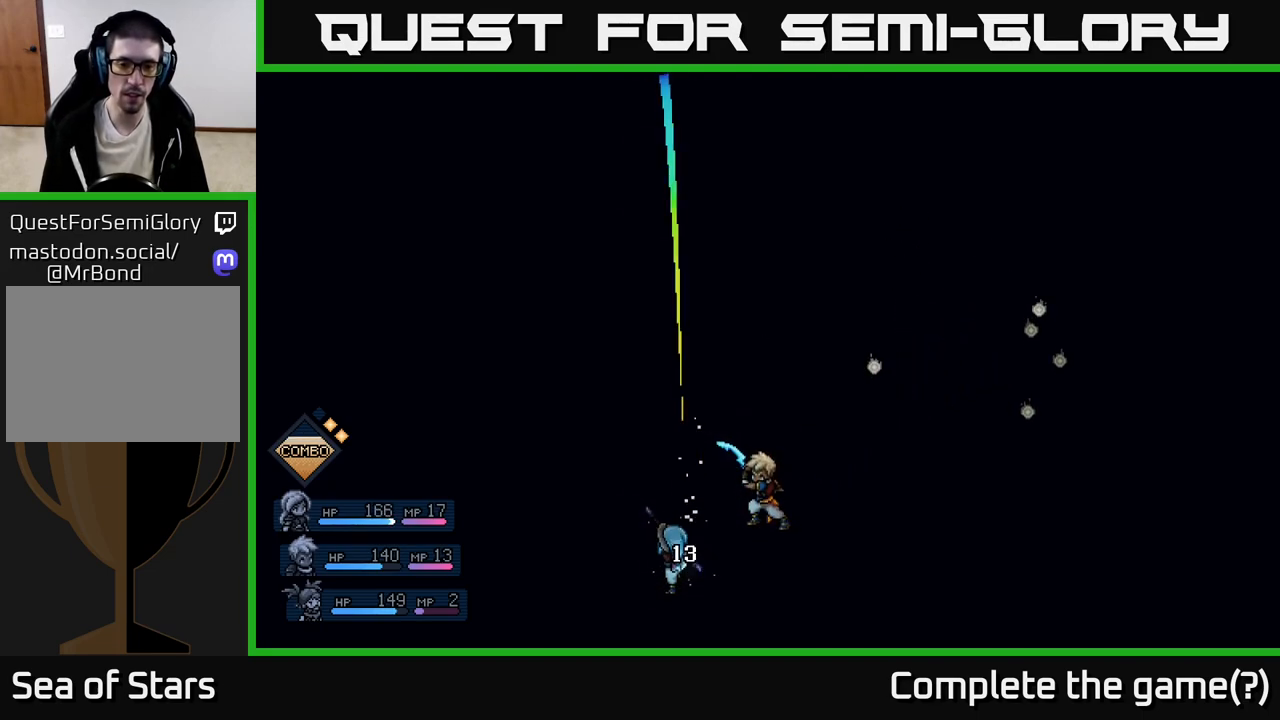
{"buttons": [], "left_stick": "center", "events": []}
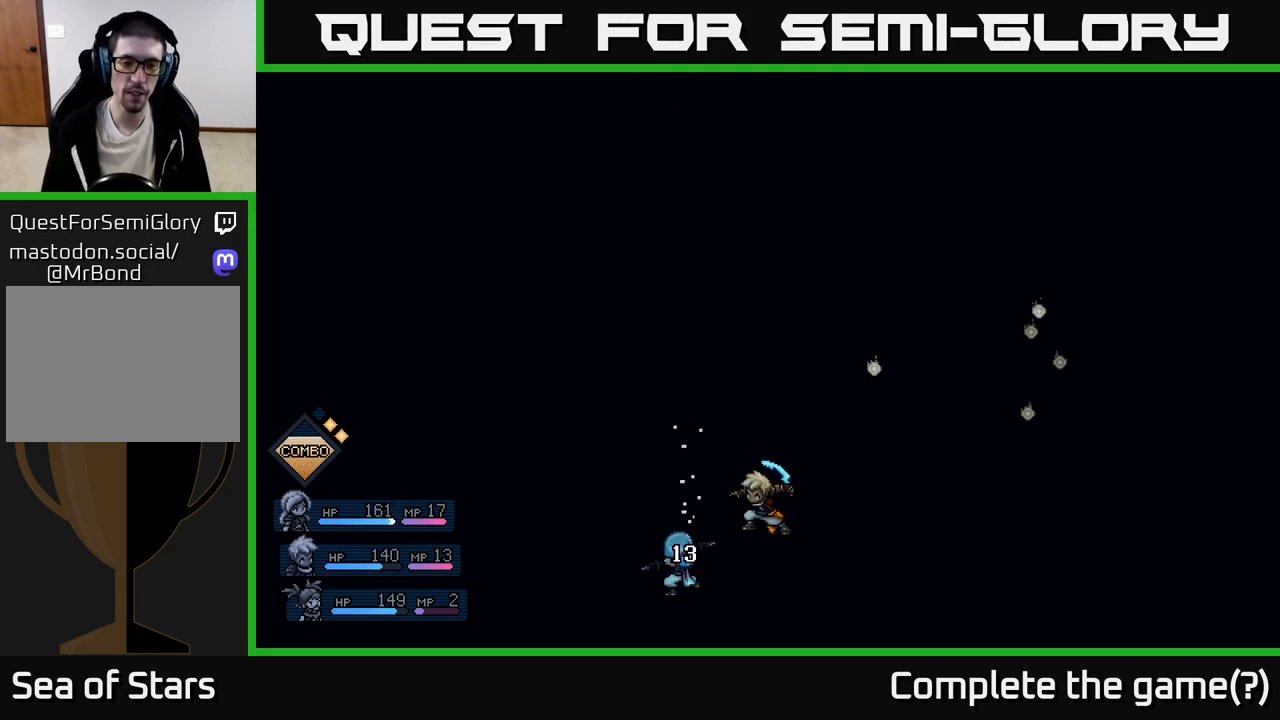
{"buttons": [], "left_stick": "center", "events": []}
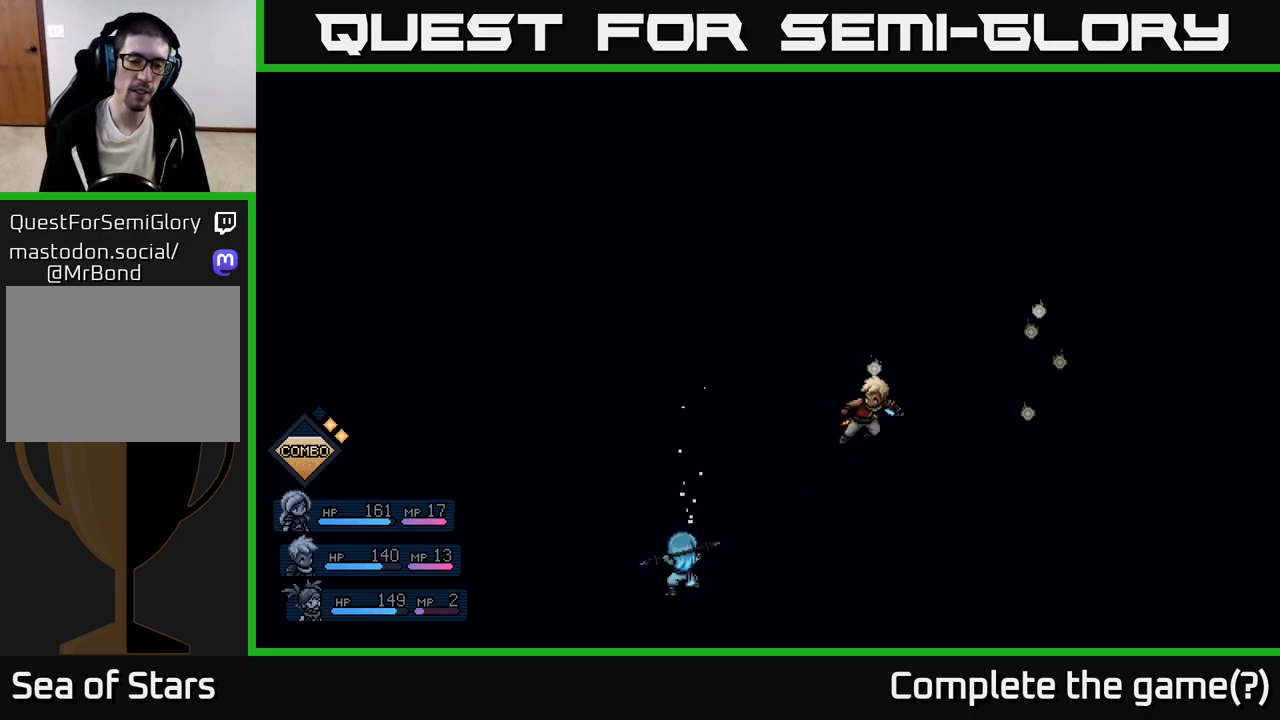
{"buttons": [], "left_stick": "center", "events": []}
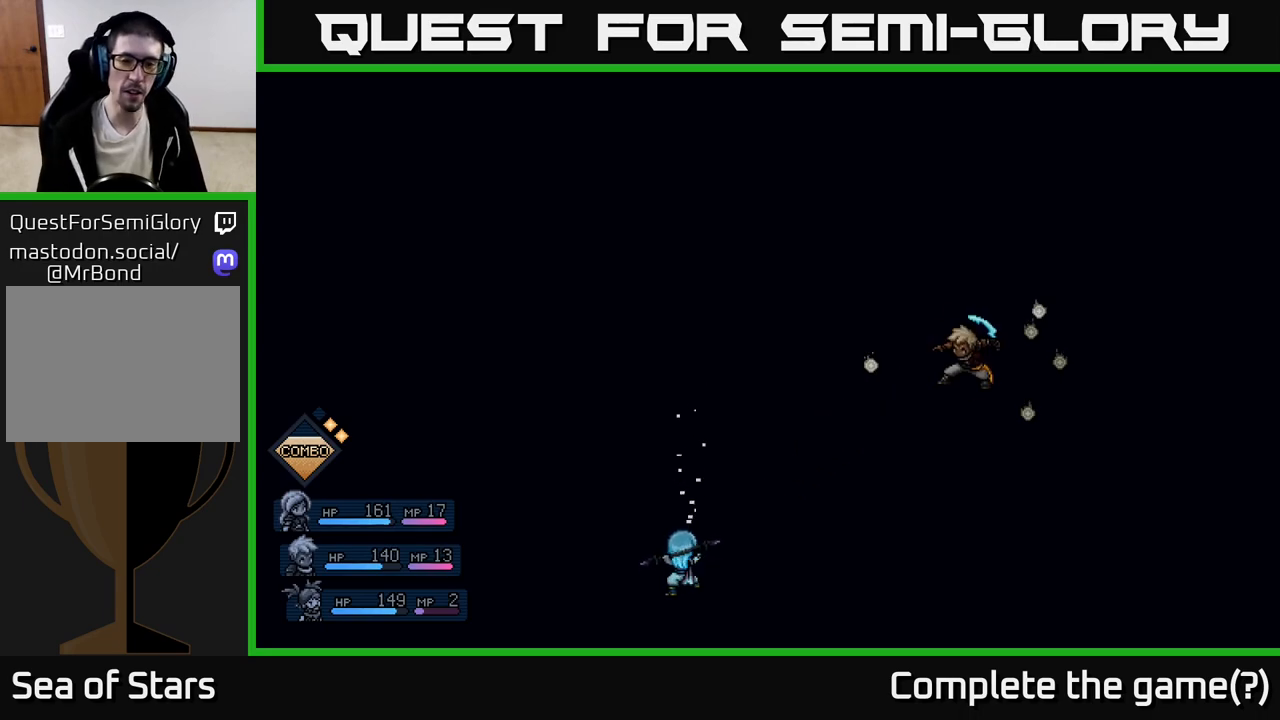
{"buttons": [], "left_stick": "center", "events": [[317, "A", "down"], [383, "A", "up"]]}
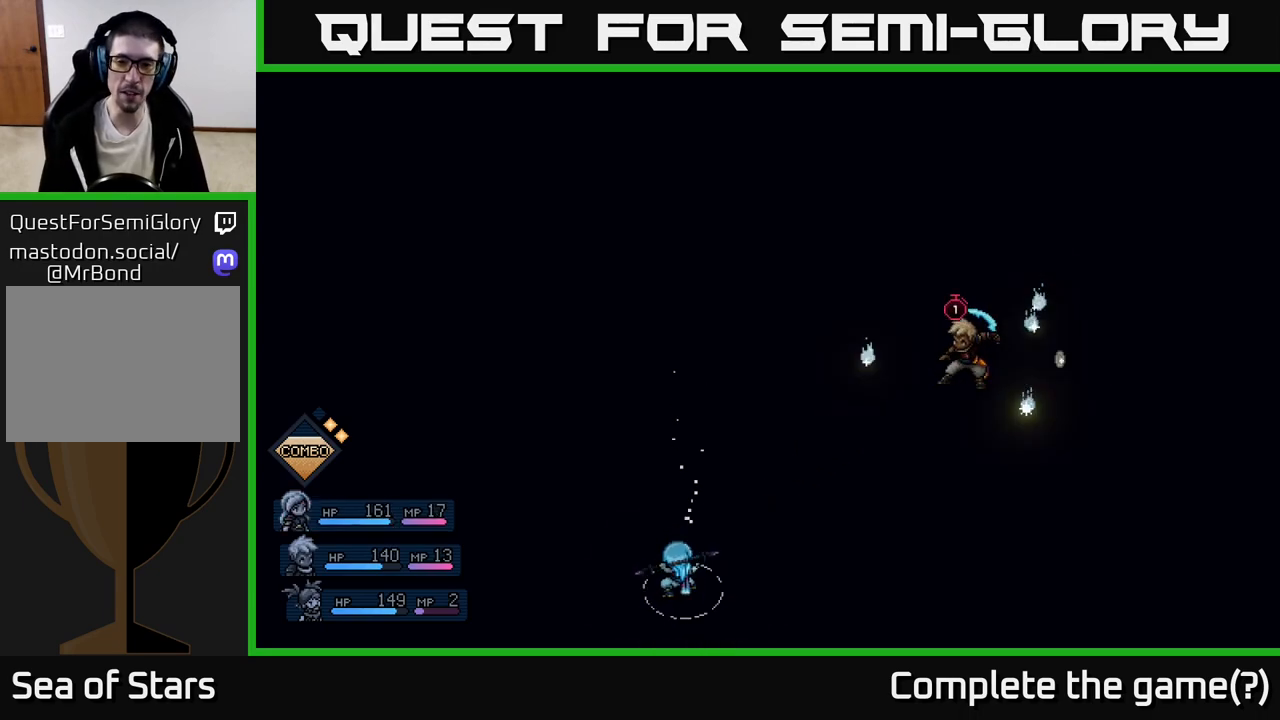
{"buttons": [], "left_stick": "center", "events": [[17, "A", "down"], [100, "A", "up"]]}
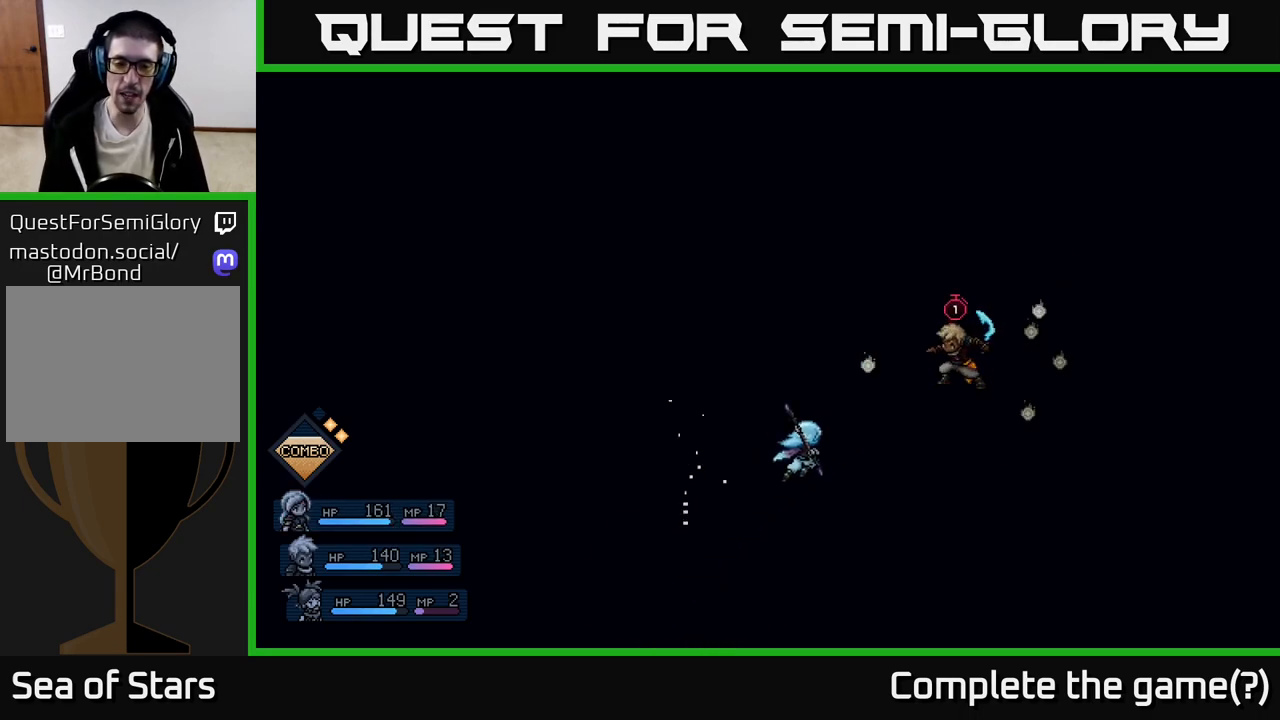
{"buttons": [], "left_stick": "center", "events": []}
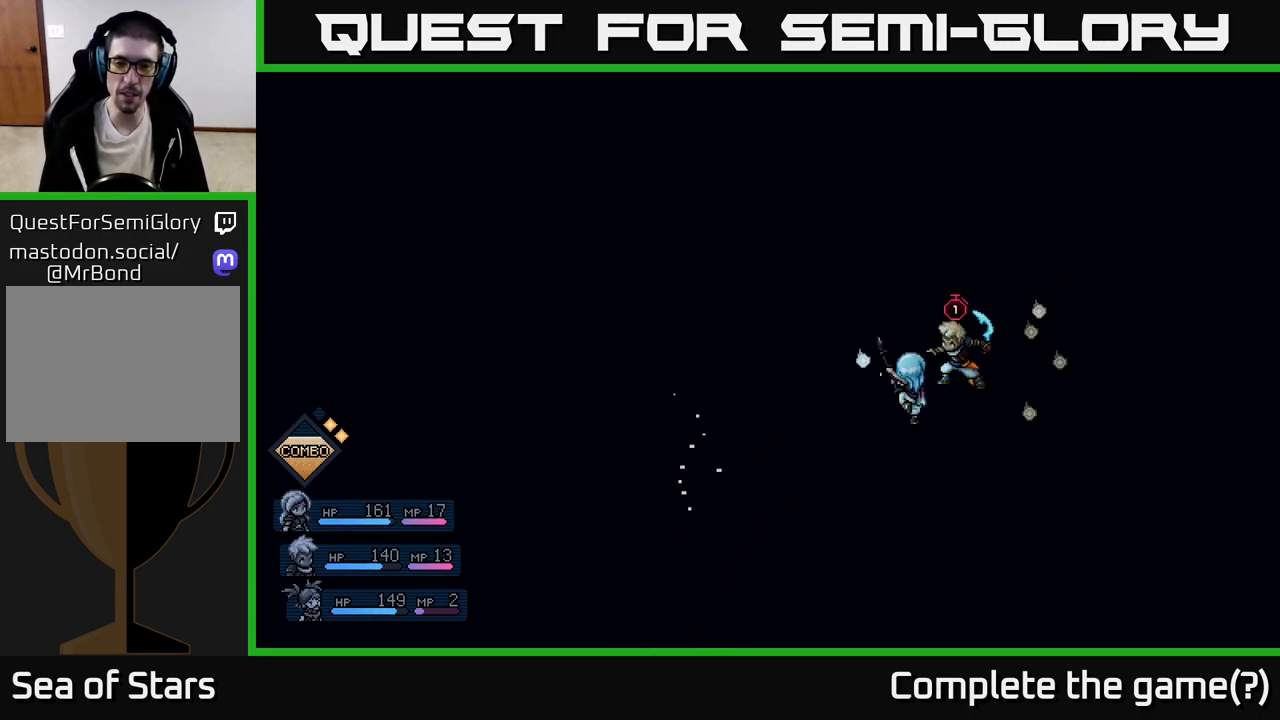
{"buttons": [], "left_stick": "center", "events": [[233, "A", "down"], [350, "A", "up"]]}